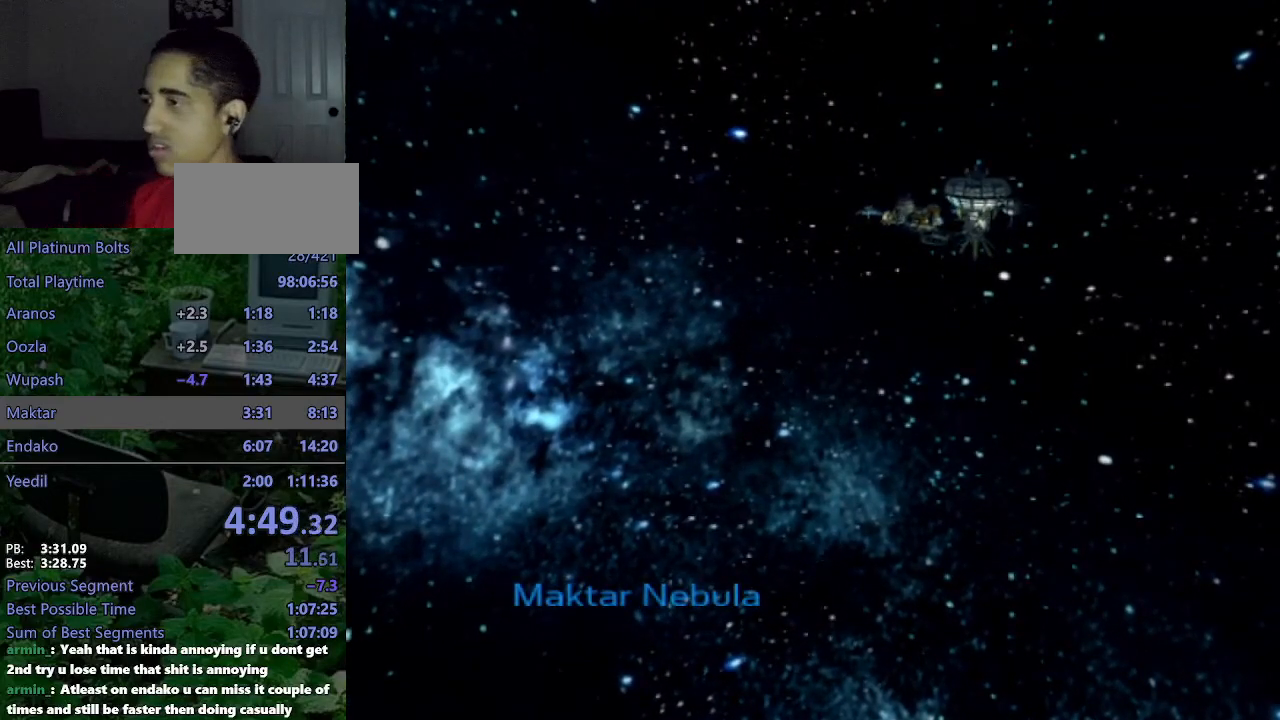
Gameplay with a controller (PlayStation layout); each line is a JSON object with the inputs held at the frame after it (dt_ms = milliseconds from this image to that frame). "events" lists button and stick changes between this image and that frame as [ms after this image, input, new state], when the widget could be followed in between. Not read: L3 R3.
{"dt_ms": 500, "buttons": ["CROSS"], "left_stick": "center", "right_stick": "center", "events": [[117, "CROSS", "down"], [133, "CROSS", "up"], [217, "CROSS", "down"], [283, "CROSS", "up"], [500, "CROSS", "down"]]}
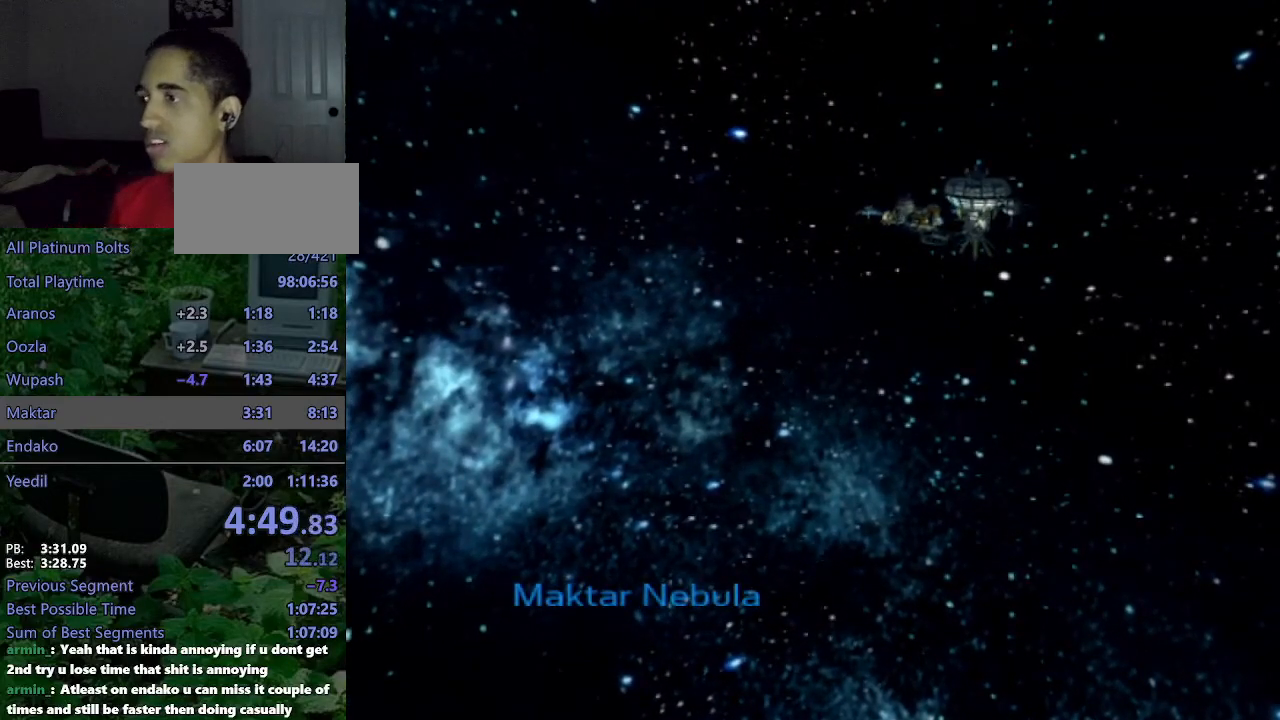
{"dt_ms": 500, "buttons": [], "left_stick": "center", "right_stick": "center", "events": [[50, "CROSS", "up"], [133, "CROSS", "down"], [183, "CROSS", "up"], [267, "CROSS", "down"], [317, "CROSS", "up"], [417, "CROSS", "down"], [433, "CROSS", "up"]]}
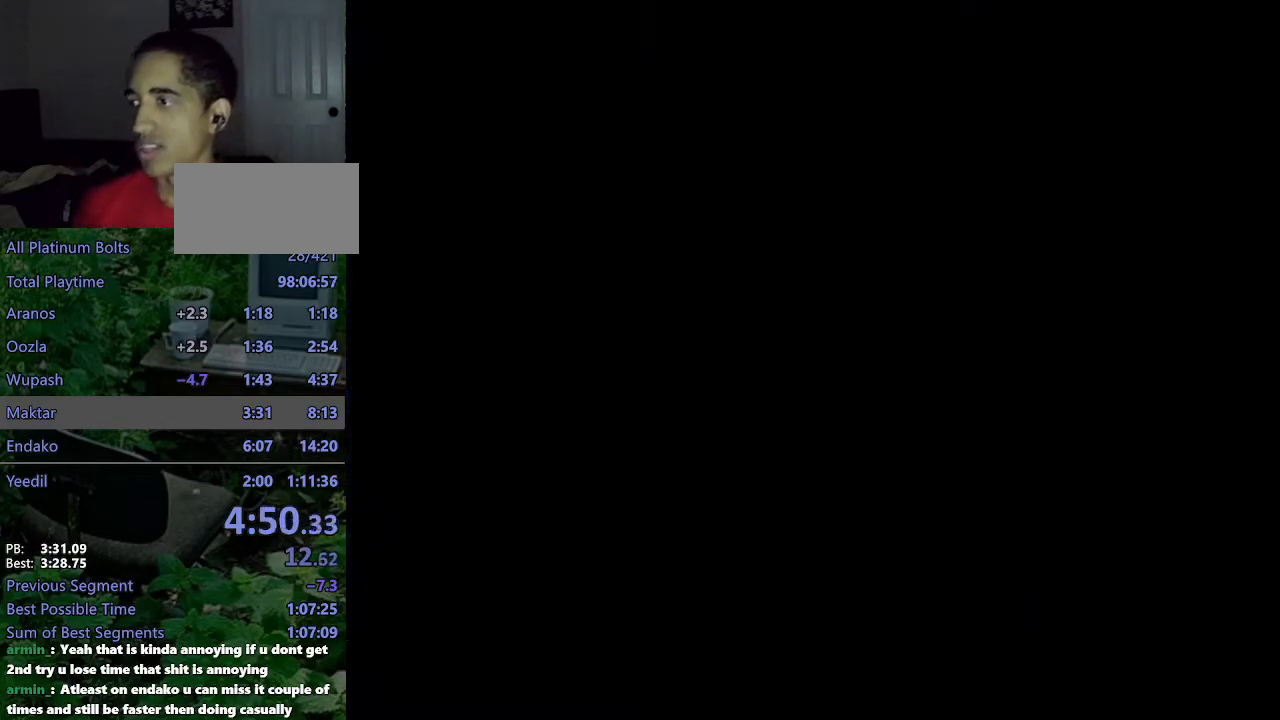
{"dt_ms": 500, "buttons": [], "left_stick": "center", "right_stick": "center", "events": [[17, "CROSS", "down"], [100, "CROSS", "up"], [183, "CROSS", "down"], [200, "CROSS", "up"], [300, "CROSS", "down"], [350, "CROSS", "up"], [417, "CROSS", "down"], [483, "CROSS", "up"]]}
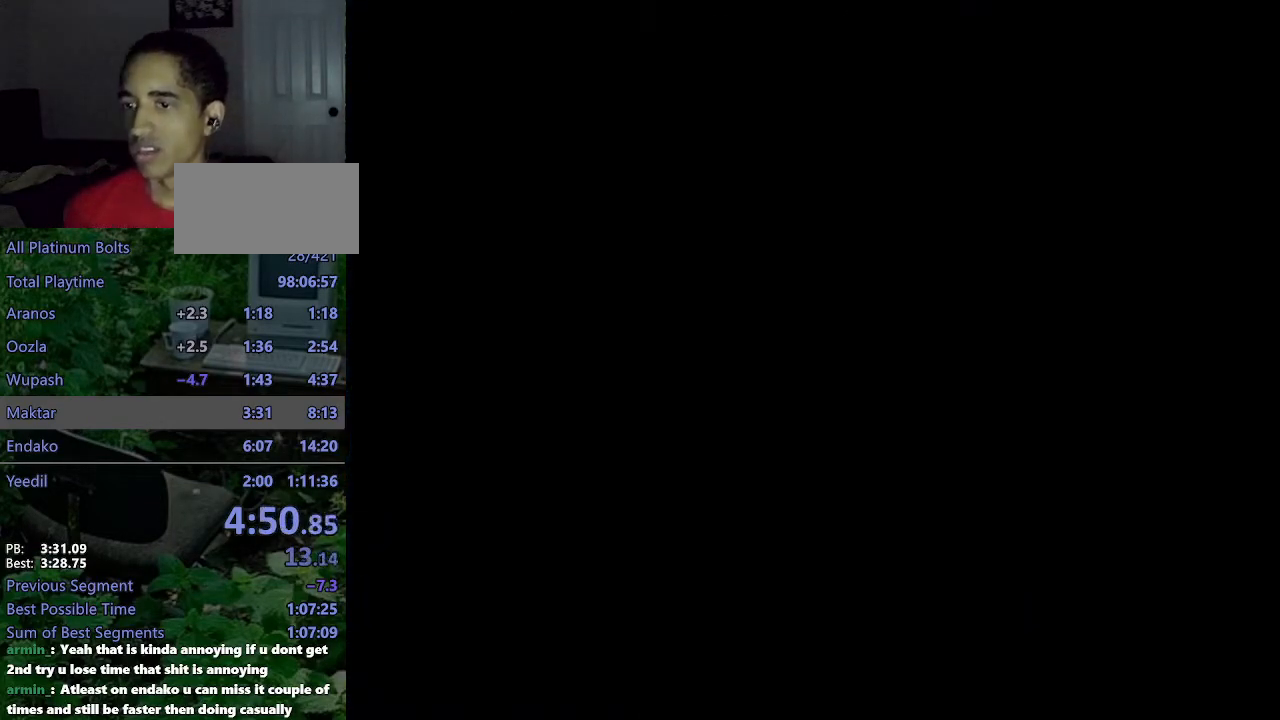
{"dt_ms": 500, "buttons": [], "left_stick": "center", "right_stick": "center", "events": [[83, "CROSS", "down"], [150, "CROSS", "up"], [217, "CROSS", "down"], [300, "CROSS", "up"], [367, "CROSS", "down"], [433, "CROSS", "up"]]}
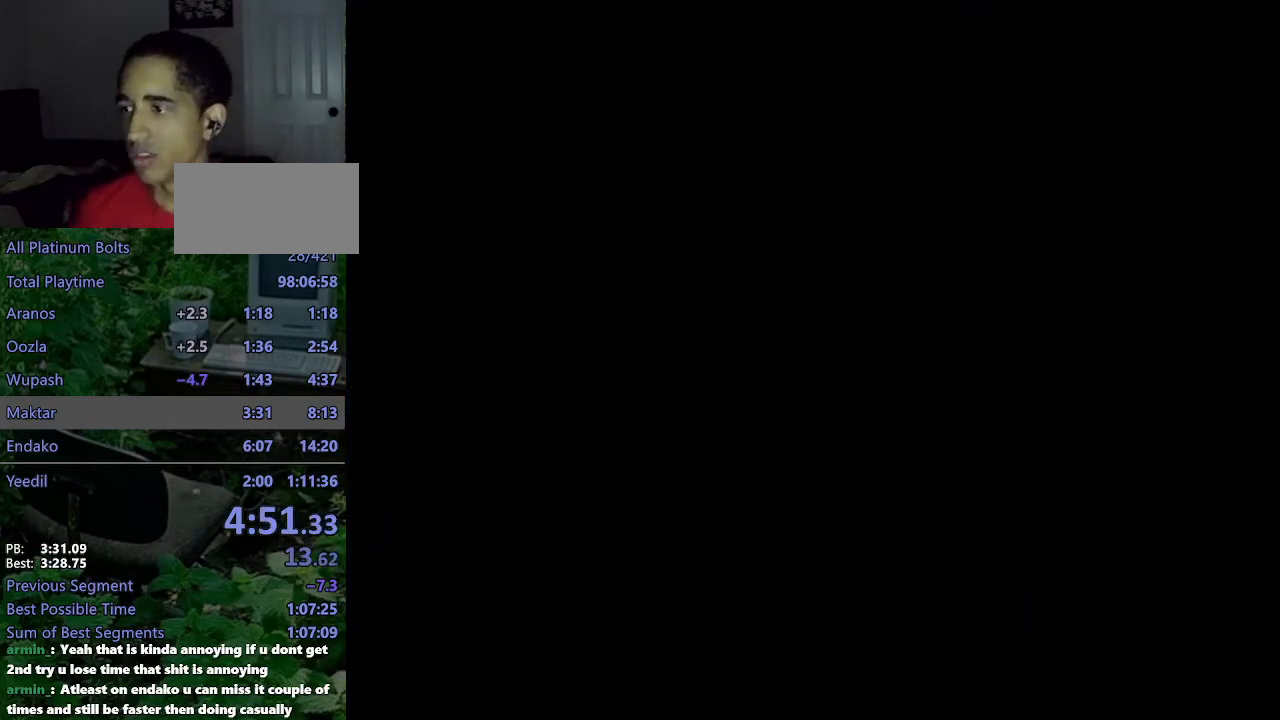
{"dt_ms": 500, "buttons": [], "left_stick": "up", "right_stick": "center", "events": [[17, "CROSS", "down"], [83, "CROSS", "up"], [133, "CROSS", "down"], [183, "CROSS", "up"], [233, "CROSS", "down"], [350, "CROSS", "up"], [467, "left_stick", "up"]]}
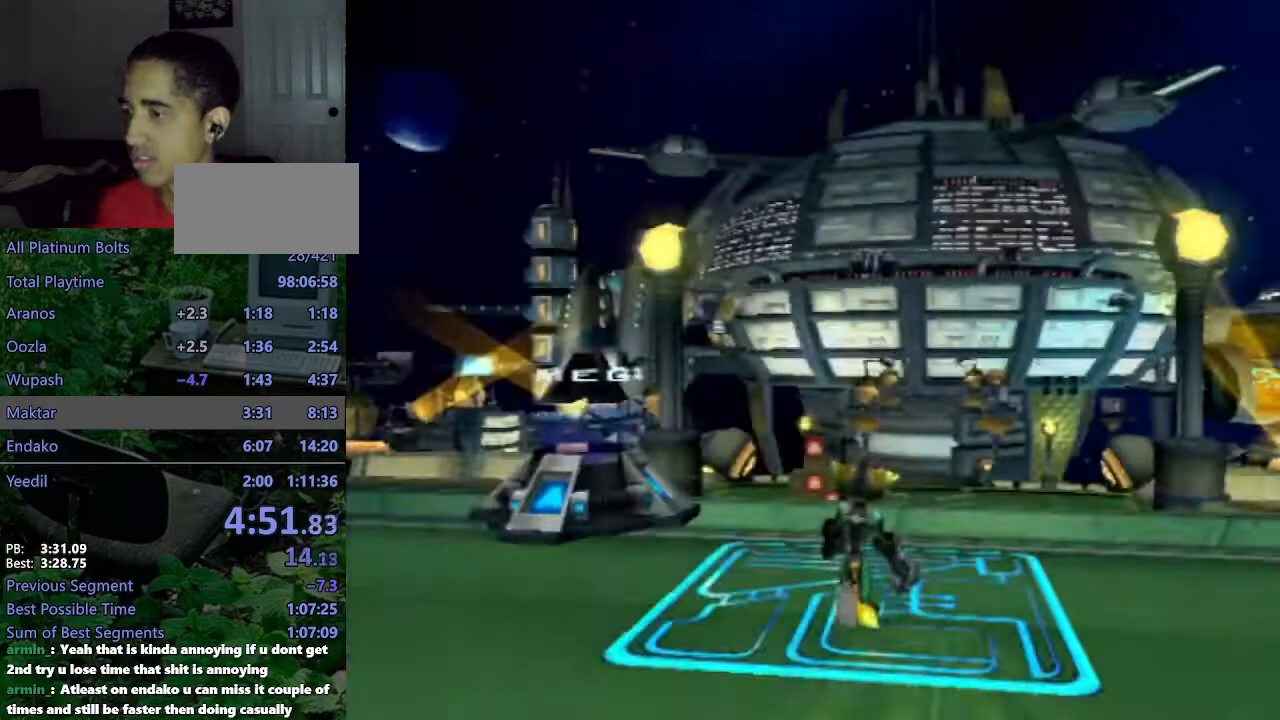
{"dt_ms": 500, "buttons": ["CIRCLE"], "left_stick": "up", "right_stick": "center", "events": [[133, "right_stick", "right"], [217, "right_stick", "center"], [500, "CIRCLE", "down"]]}
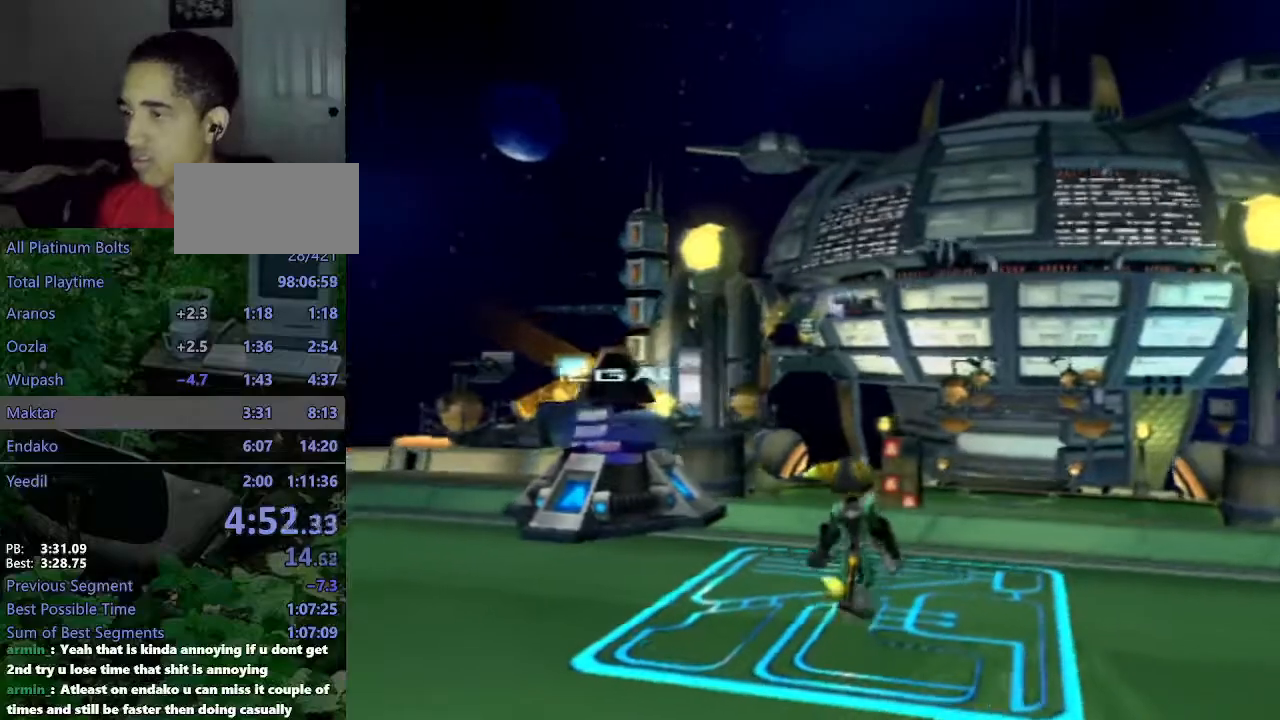
{"dt_ms": 500, "buttons": [], "left_stick": "up", "right_stick": "center", "events": [[83, "CIRCLE", "up"], [267, "right_stick", "right"], [400, "right_stick", "center"]]}
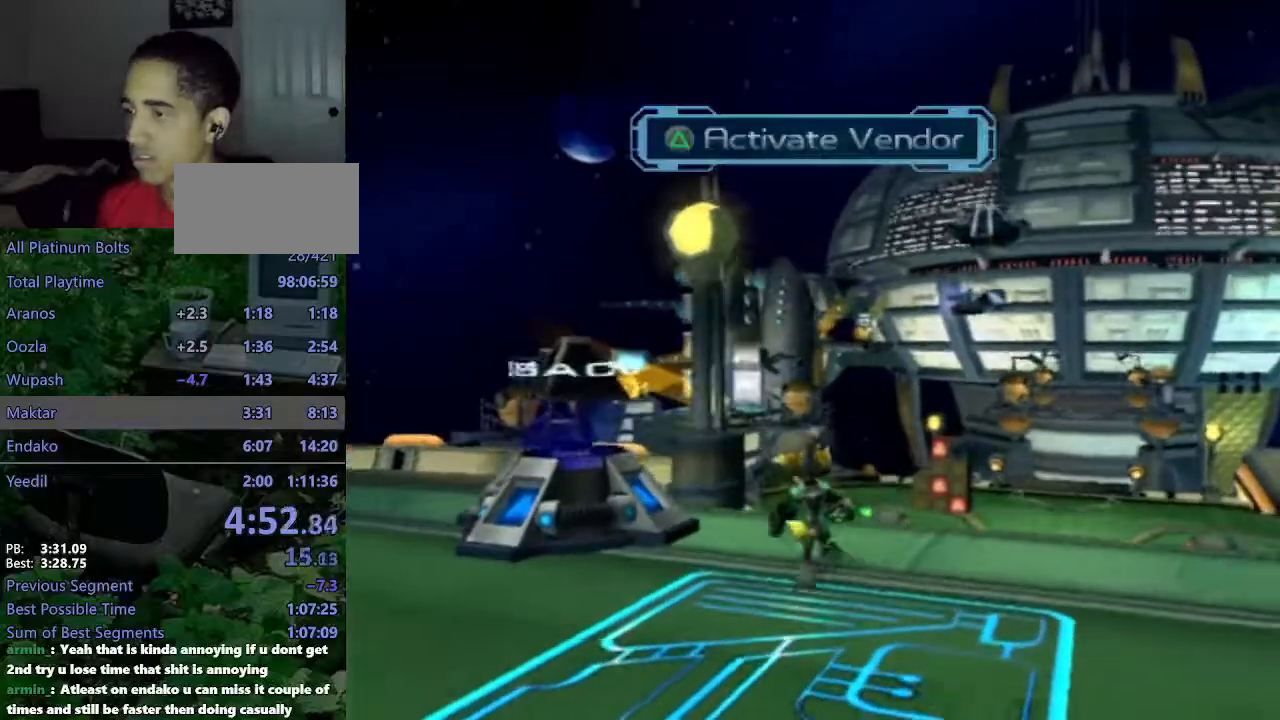
{"dt_ms": 500, "buttons": ["TRIANGLE"], "left_stick": "center", "right_stick": "center", "events": [[150, "CROSS", "down"], [167, "R1", "down"], [217, "left_stick", "right"], [333, "left_stick", "up-right"], [400, "CROSS", "up"], [400, "R1", "up"], [433, "left_stick", "center"], [500, "TRIANGLE", "down"]]}
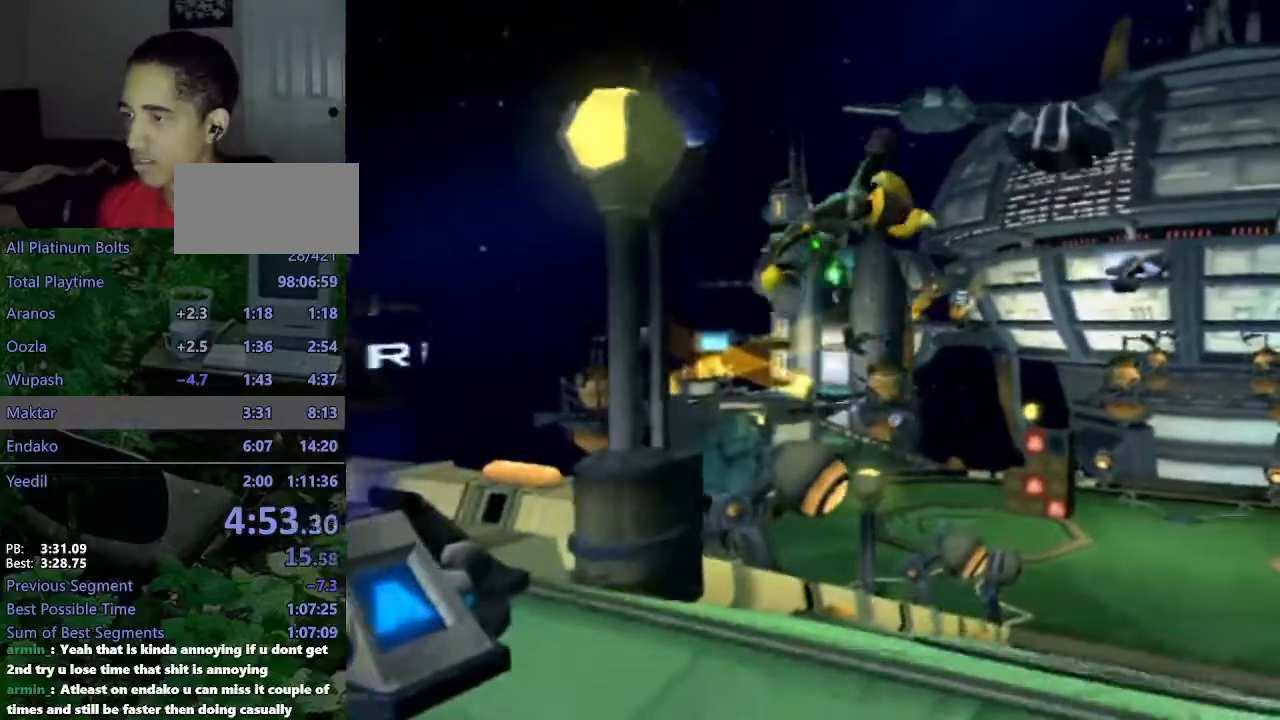
{"dt_ms": 500, "buttons": [], "left_stick": "up", "right_stick": "center", "events": [[83, "left_stick", "up"], [133, "TRIANGLE", "up"], [333, "right_stick", "right"], [467, "right_stick", "center"]]}
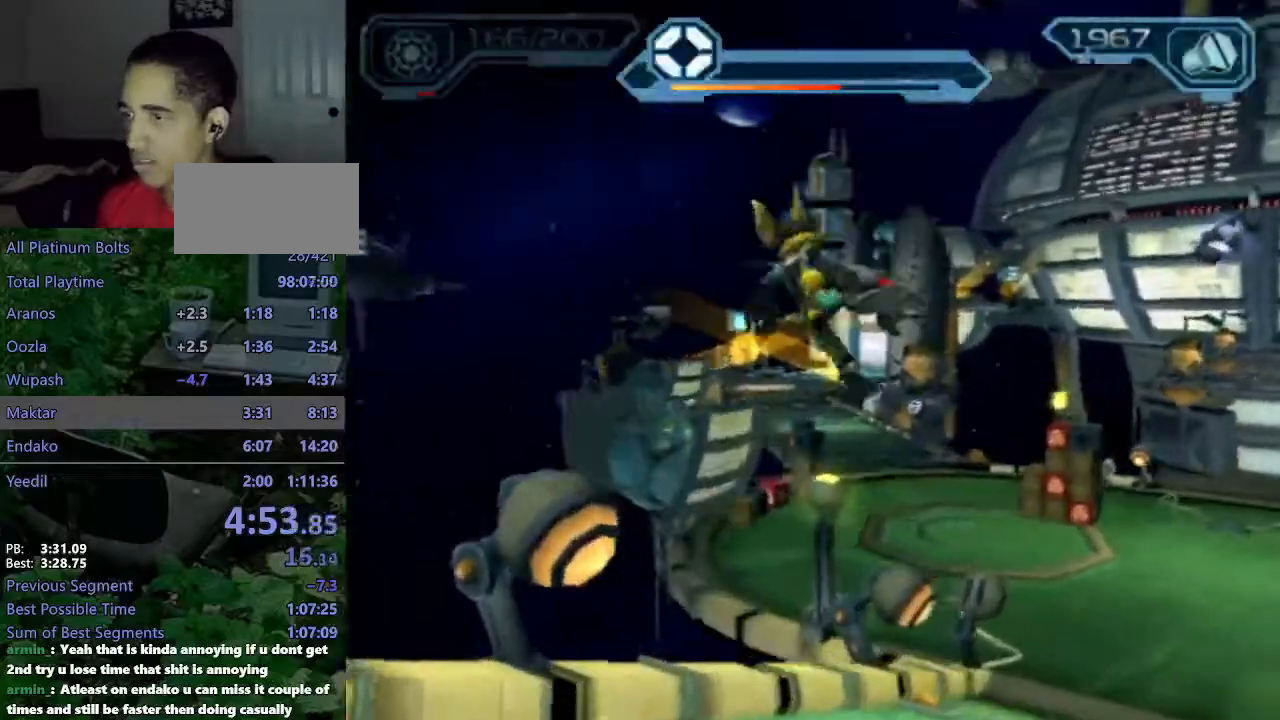
{"dt_ms": 500, "buttons": ["CIRCLE", "R2"], "left_stick": "up-right", "right_stick": "center", "events": [[33, "left_stick", "up-right"], [167, "R2", "down"], [400, "CIRCLE", "down"]]}
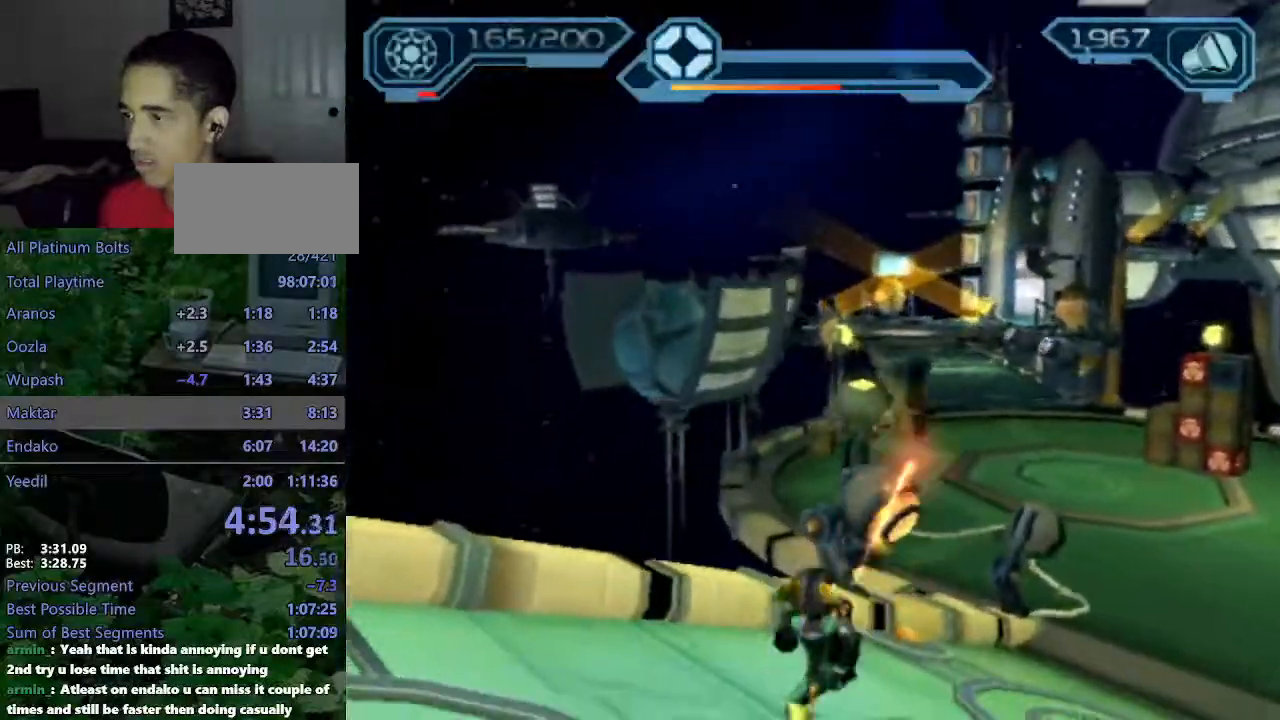
{"dt_ms": 500, "buttons": ["CIRCLE", "R2"], "left_stick": "up-right", "right_stick": "center", "events": []}
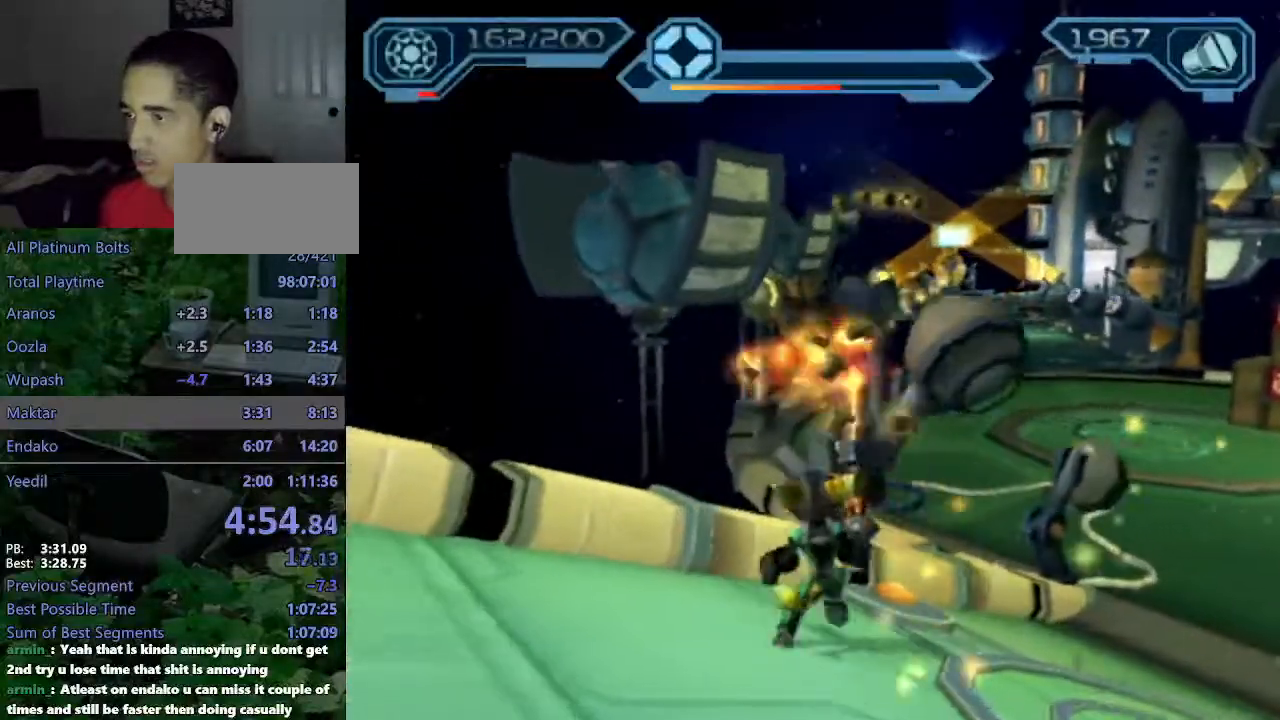
{"dt_ms": 500, "buttons": ["CROSS"], "left_stick": "up", "right_stick": "center", "events": [[33, "CIRCLE", "up"], [33, "R2", "up"], [167, "right_stick", "left"], [267, "right_stick", "center"], [317, "CROSS", "down"], [367, "left_stick", "up"]]}
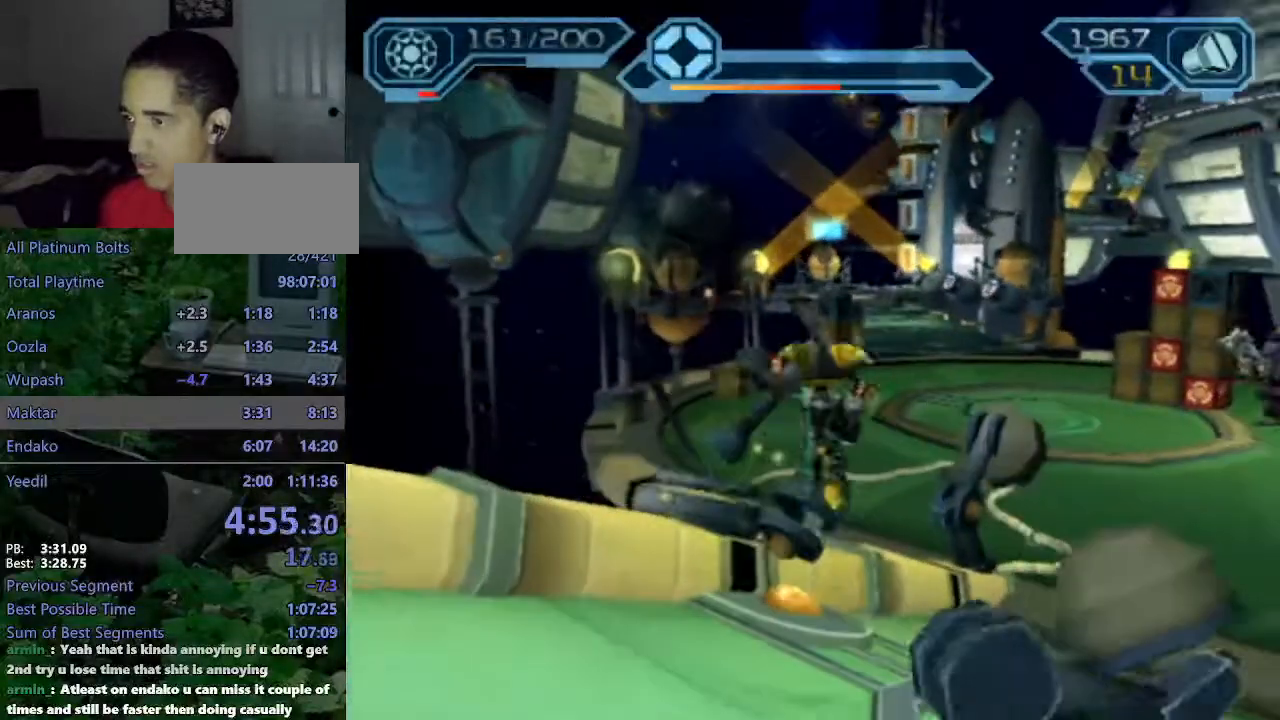
{"dt_ms": 500, "buttons": ["R2"], "left_stick": "up", "right_stick": "center", "events": [[33, "CROSS", "up"], [267, "right_stick", "right"], [383, "right_stick", "center"], [483, "R2", "down"]]}
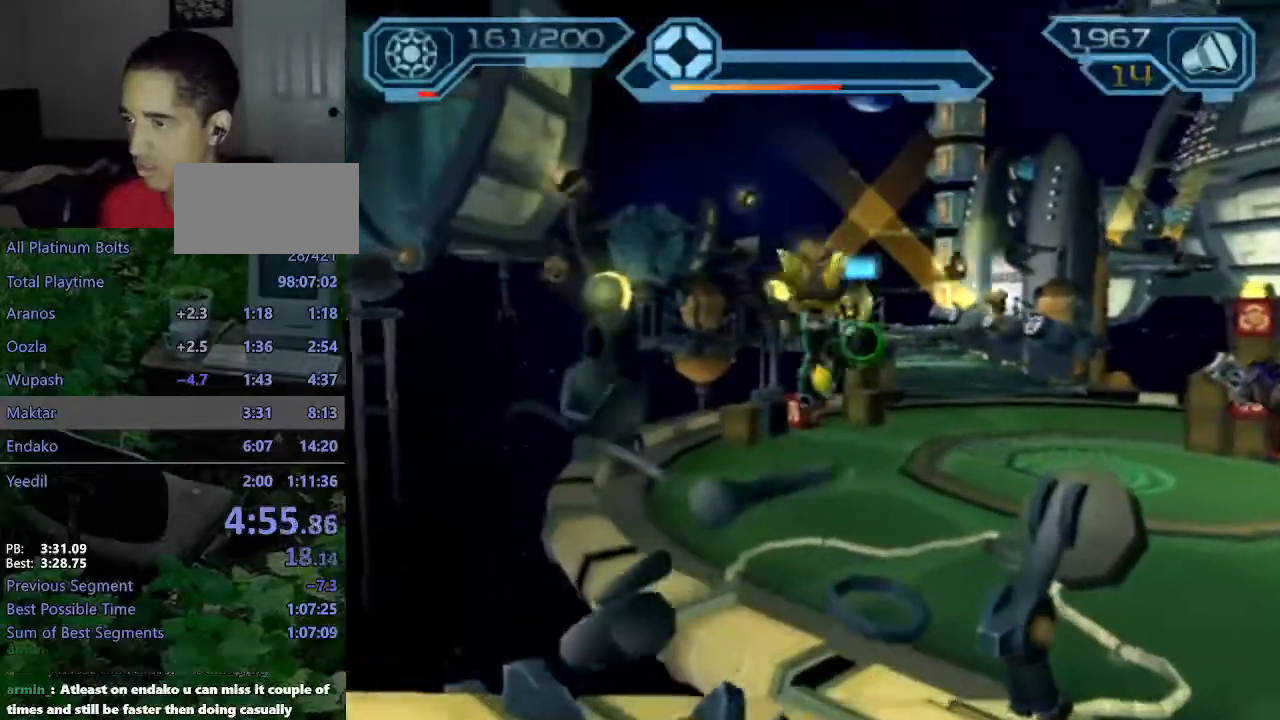
{"dt_ms": 500, "buttons": ["CIRCLE", "R2"], "left_stick": "up", "right_stick": "center", "events": [[67, "right_stick", "left"], [150, "right_stick", "center"], [300, "CIRCLE", "down"]]}
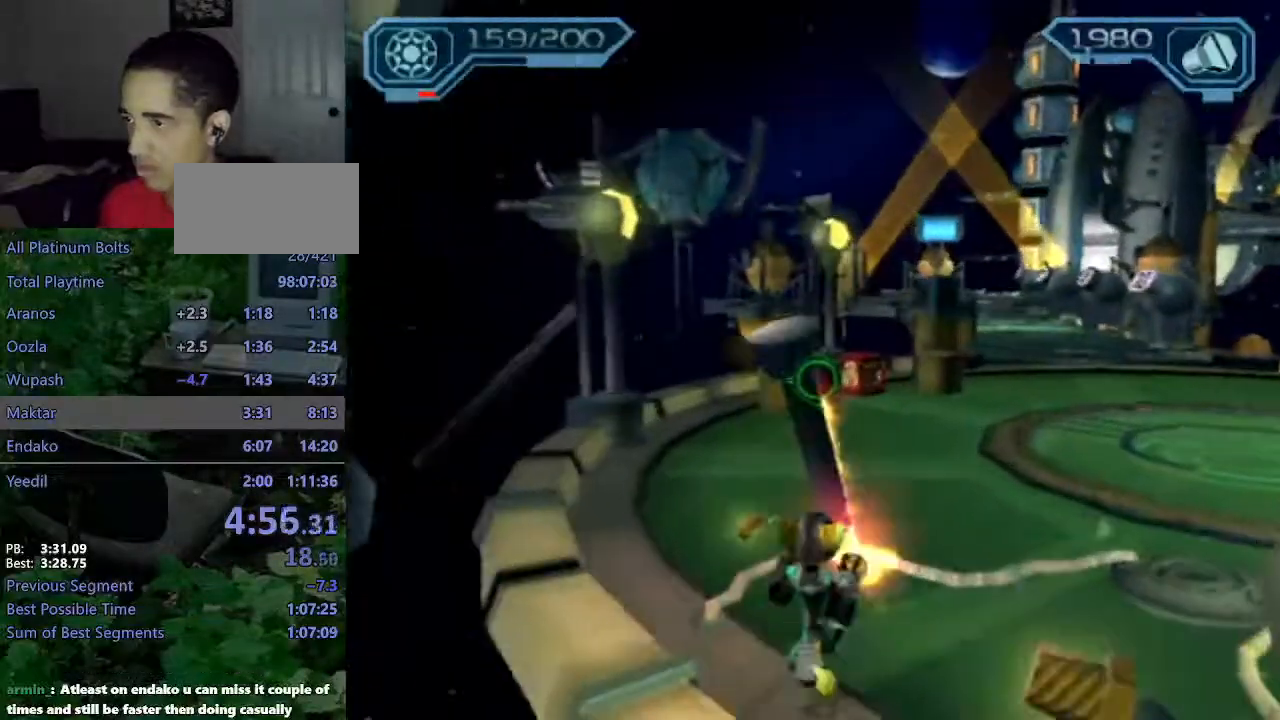
{"dt_ms": 1000, "buttons": ["CIRCLE", "R2"], "left_stick": "up", "right_stick": "center"}
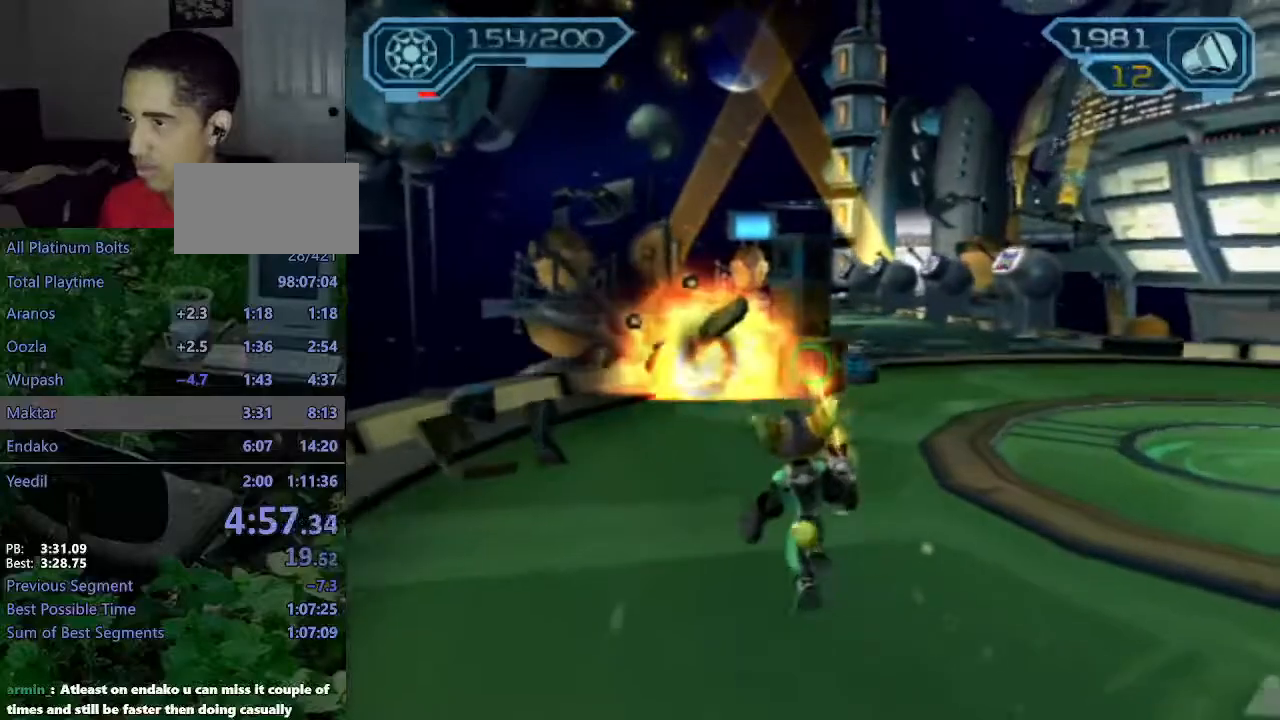
{"dt_ms": 500, "buttons": [], "left_stick": "up", "right_stick": "center", "events": [[383, "CIRCLE", "up"], [383, "R2", "up"]]}
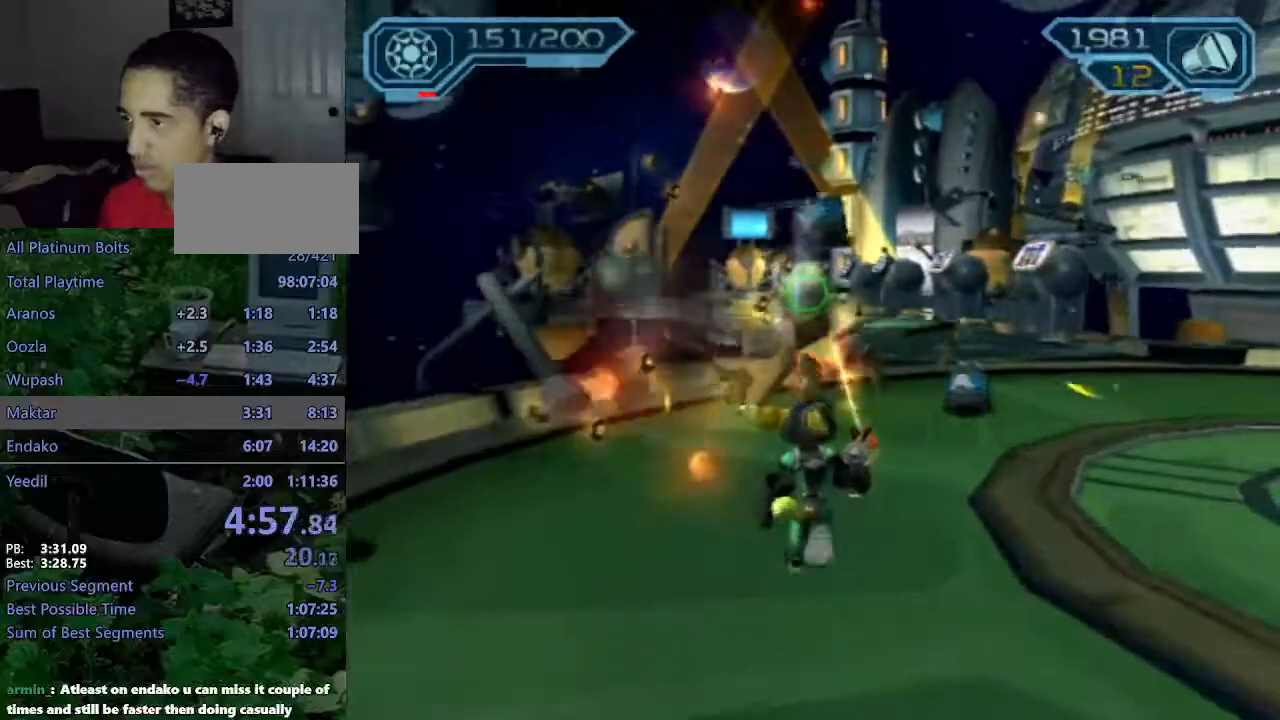
{"dt_ms": 500, "buttons": [], "left_stick": "up-right", "right_stick": "center", "events": [[17, "CROSS", "down"], [50, "R1", "down"], [83, "left_stick", "up-right"], [233, "CROSS", "up"], [250, "R1", "up"], [267, "left_stick", "center"], [350, "TRIANGLE", "down"], [383, "left_stick", "up-right"], [467, "TRIANGLE", "up"]]}
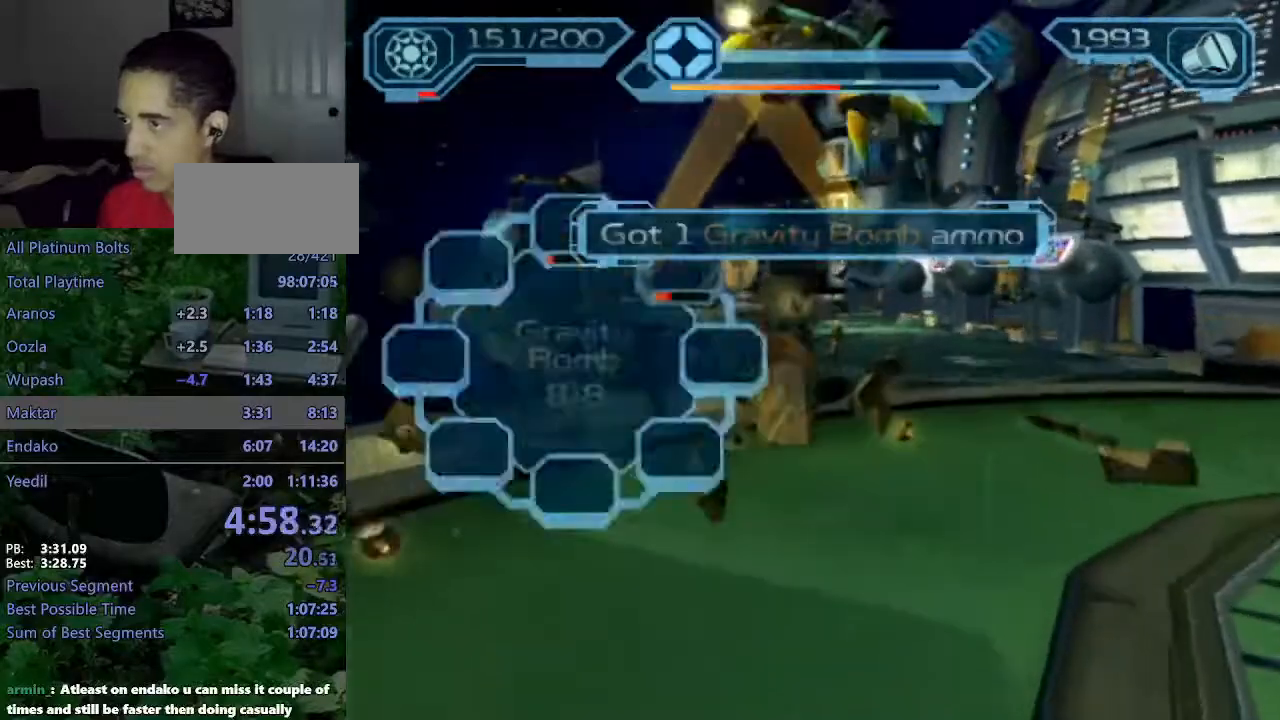
{"dt_ms": 500, "buttons": ["TRIANGLE"], "left_stick": "up", "right_stick": "center", "events": [[117, "right_stick", "right"], [267, "left_stick", "up"], [267, "right_stick", "center"], [400, "TRIANGLE", "down"], [450, "TRIANGLE", "up"], [500, "TRIANGLE", "down"]]}
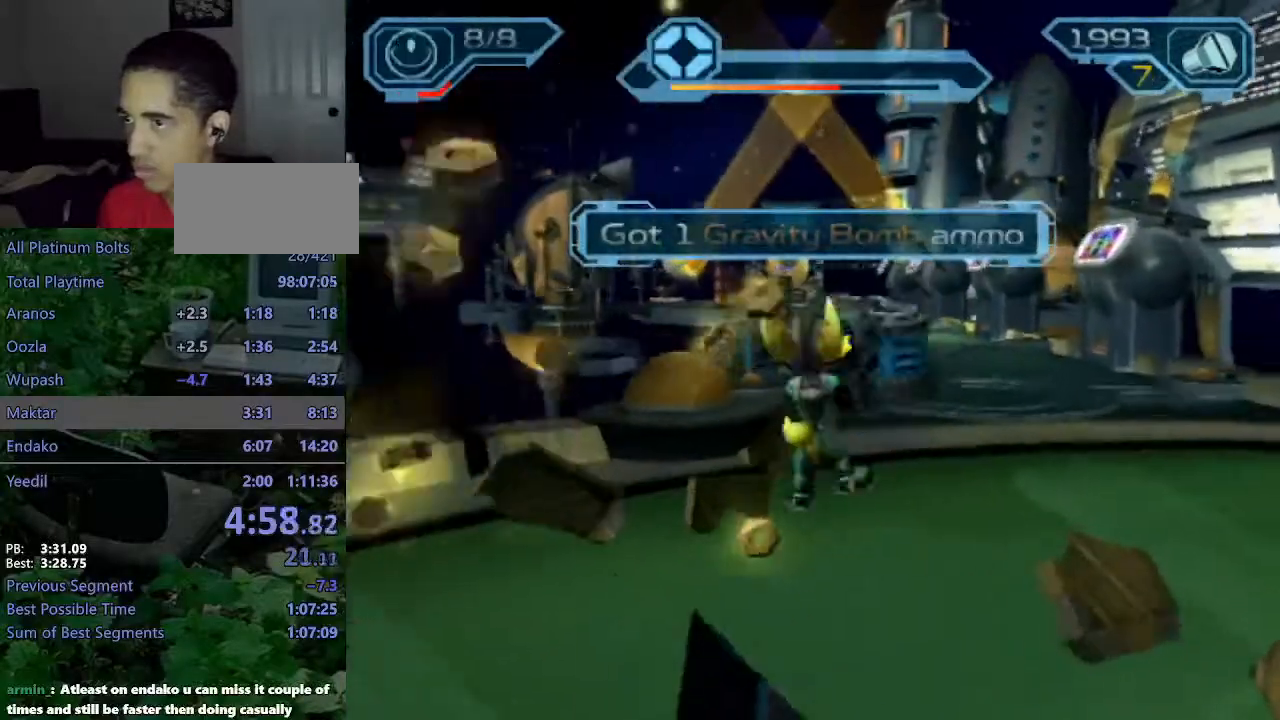
{"dt_ms": 500, "buttons": ["CIRCLE", "R2"], "left_stick": "up", "right_stick": "center", "events": [[83, "TRIANGLE", "up"], [233, "R2", "down"], [433, "CIRCLE", "down"]]}
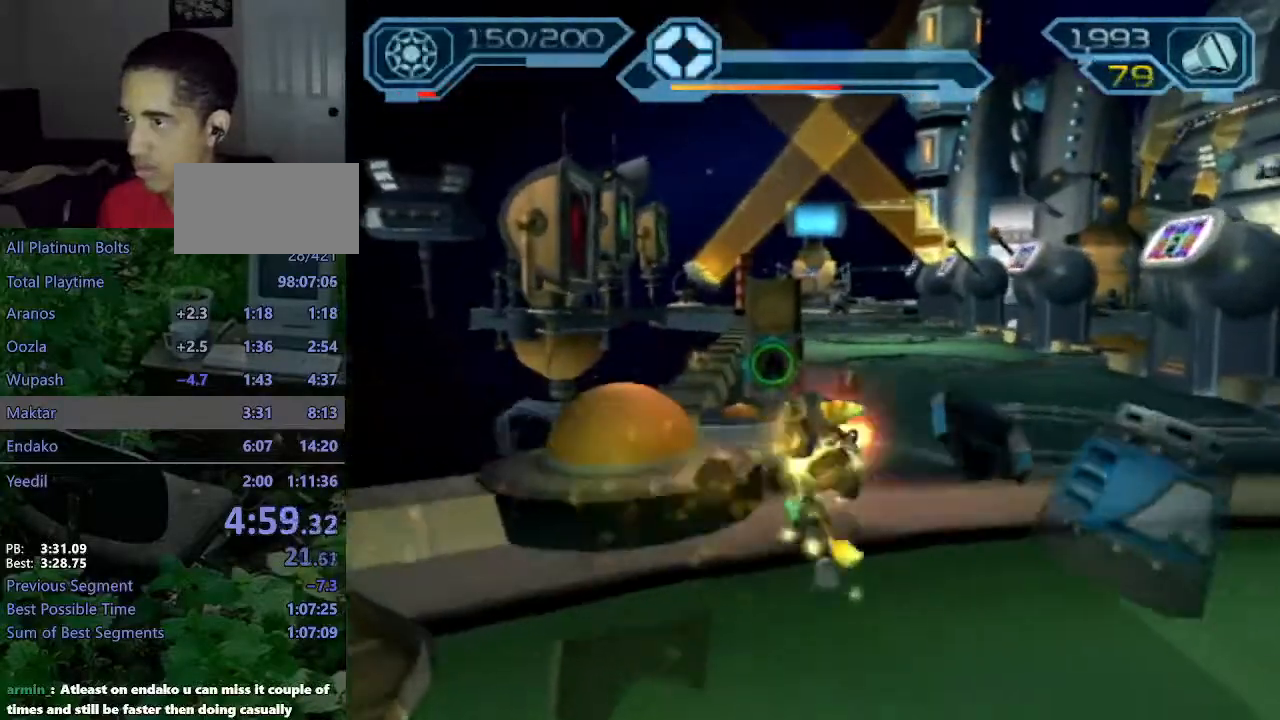
{"dt_ms": 500, "buttons": ["CROSS", "R1"], "left_stick": "up-right", "right_stick": "center", "events": [[367, "CIRCLE", "up"], [383, "R2", "up"], [450, "CROSS", "down"], [483, "R1", "down"], [500, "left_stick", "up-right"]]}
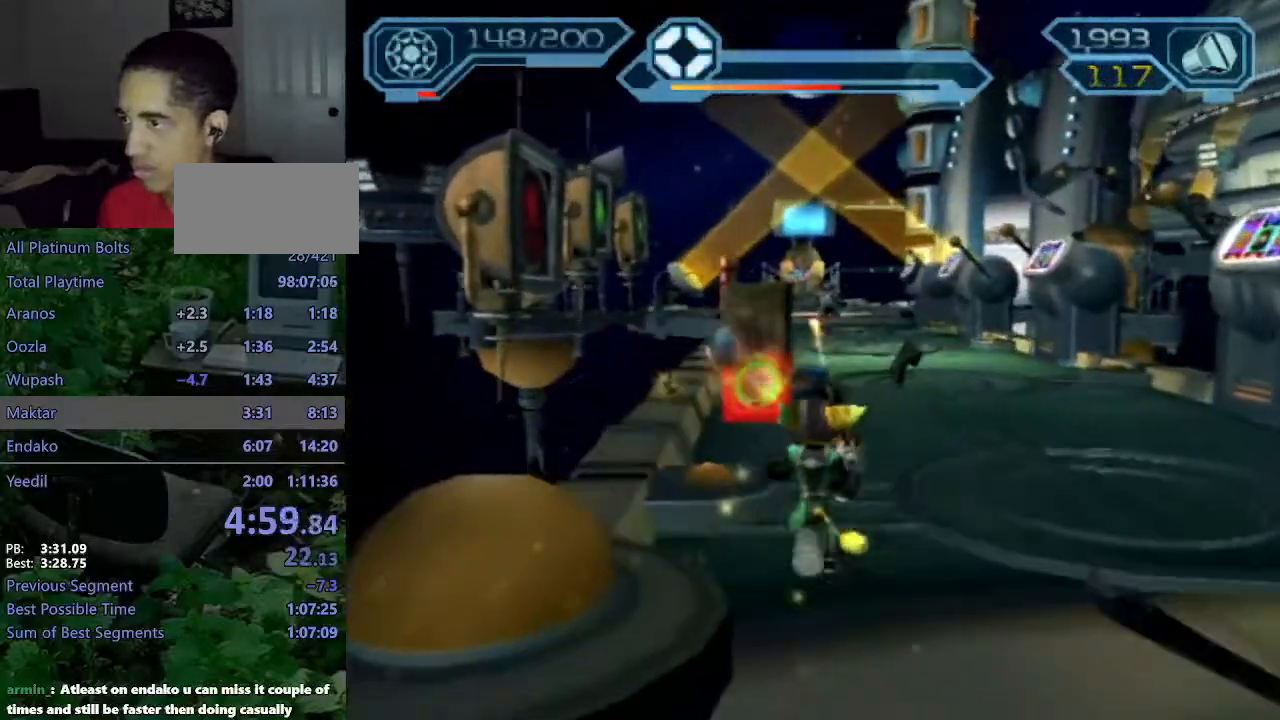
{"dt_ms": 500, "buttons": [], "left_stick": "up", "right_stick": "left", "events": [[150, "left_stick", "up"], [283, "CROSS", "up"], [300, "R1", "up"], [467, "right_stick", "left"]]}
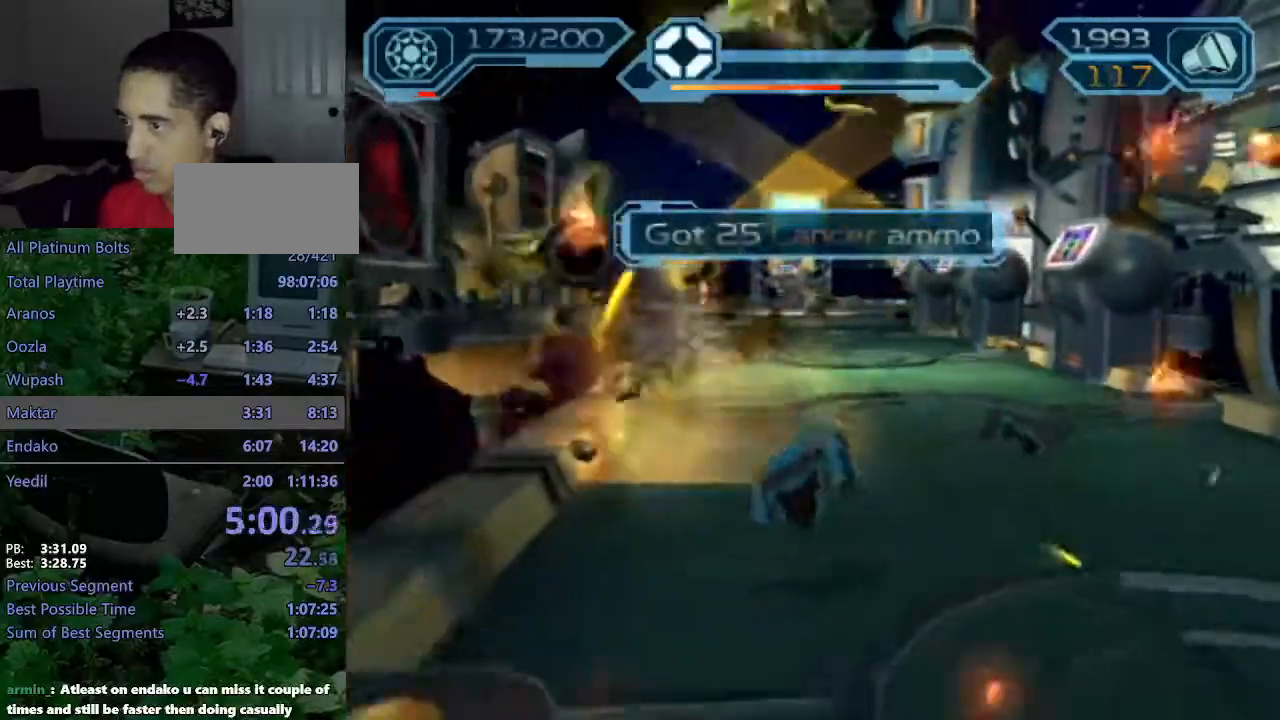
{"dt_ms": 500, "buttons": ["R2"], "left_stick": "up", "right_stick": "center", "events": [[17, "right_stick", "center"], [367, "R2", "down"], [367, "right_stick", "right"], [450, "right_stick", "center"]]}
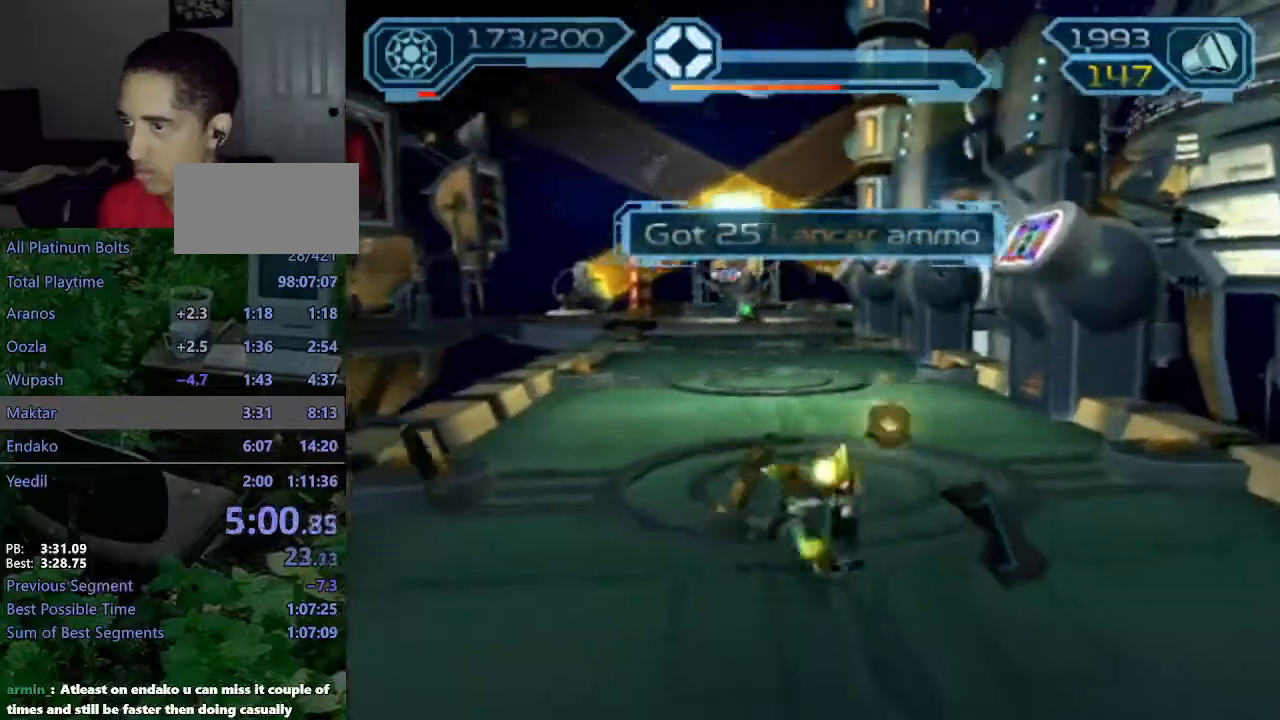
{"dt_ms": 500, "buttons": ["CIRCLE", "R2"], "left_stick": "up", "right_stick": "center", "events": [[50, "CIRCLE", "down"]]}
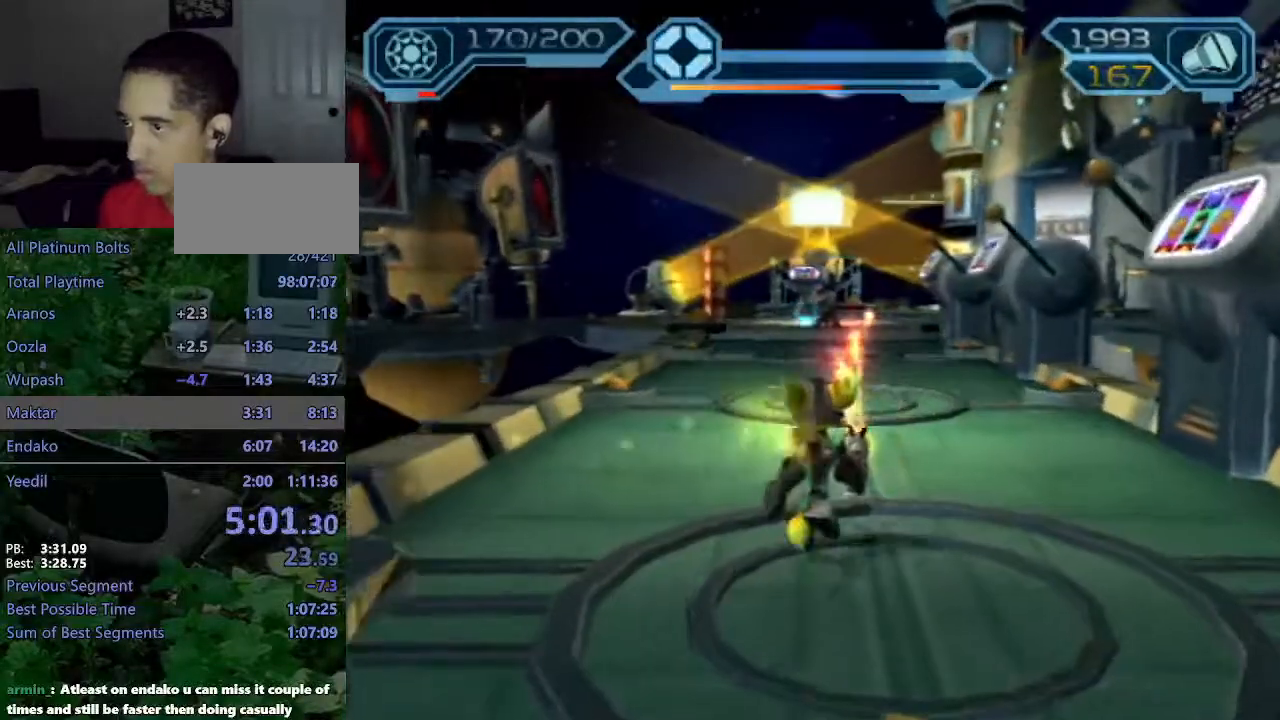
{"dt_ms": 500, "buttons": ["CIRCLE", "R2"], "left_stick": "up", "right_stick": "center", "events": [[183, "CIRCLE", "up"], [283, "right_stick", "left"], [383, "right_stick", "center"], [450, "CIRCLE", "down"]]}
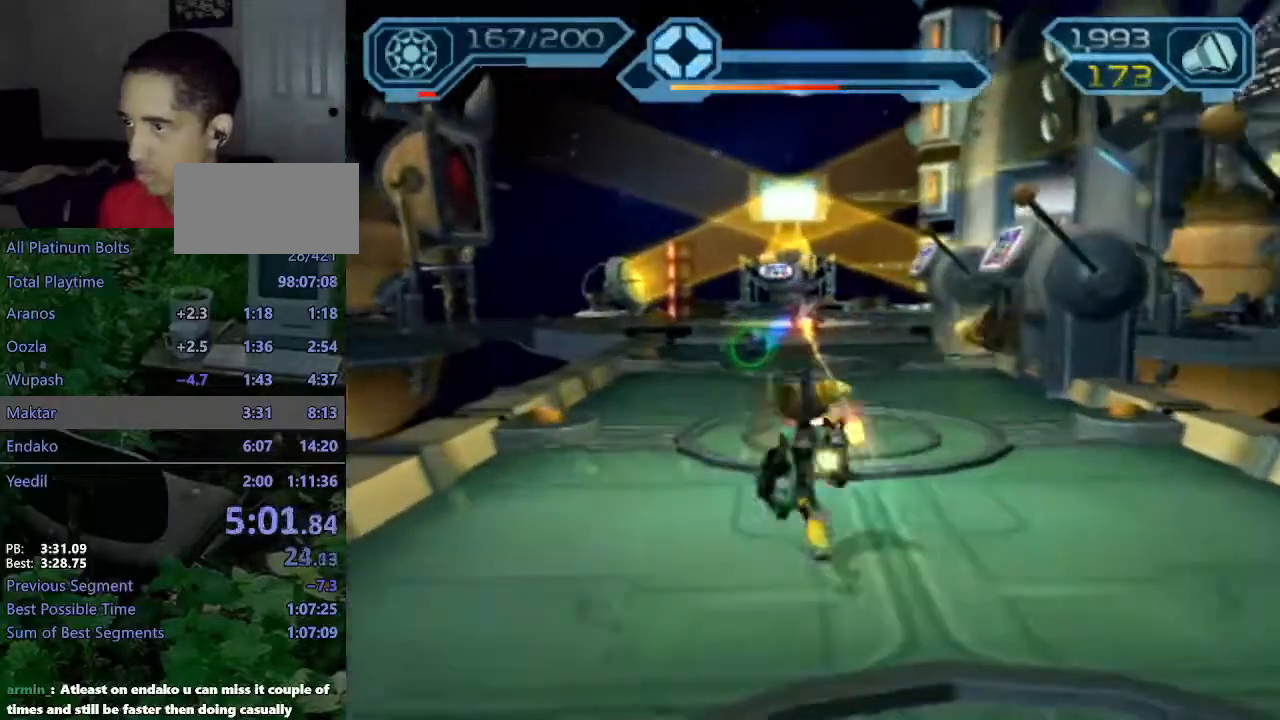
{"dt_ms": 500, "buttons": ["CIRCLE", "R2"], "left_stick": "up", "right_stick": "center", "events": []}
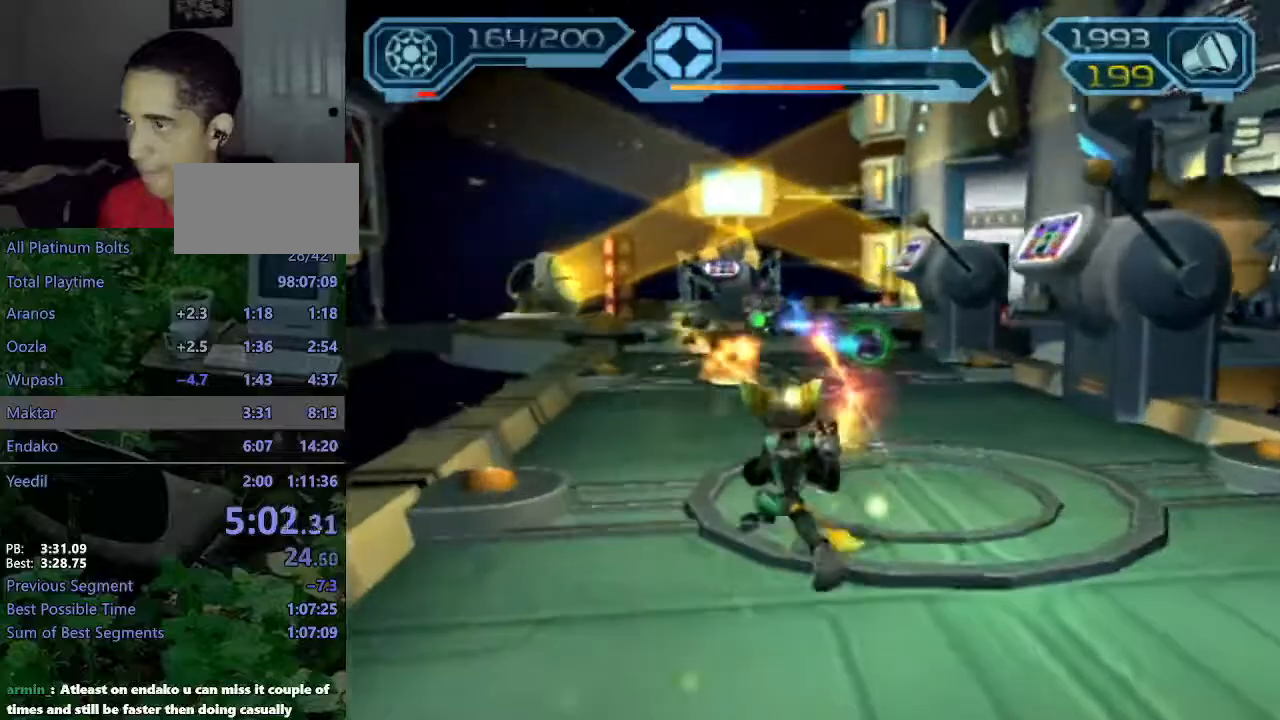
{"dt_ms": 500, "buttons": ["CIRCLE", "R2"], "left_stick": "up", "right_stick": "center", "events": []}
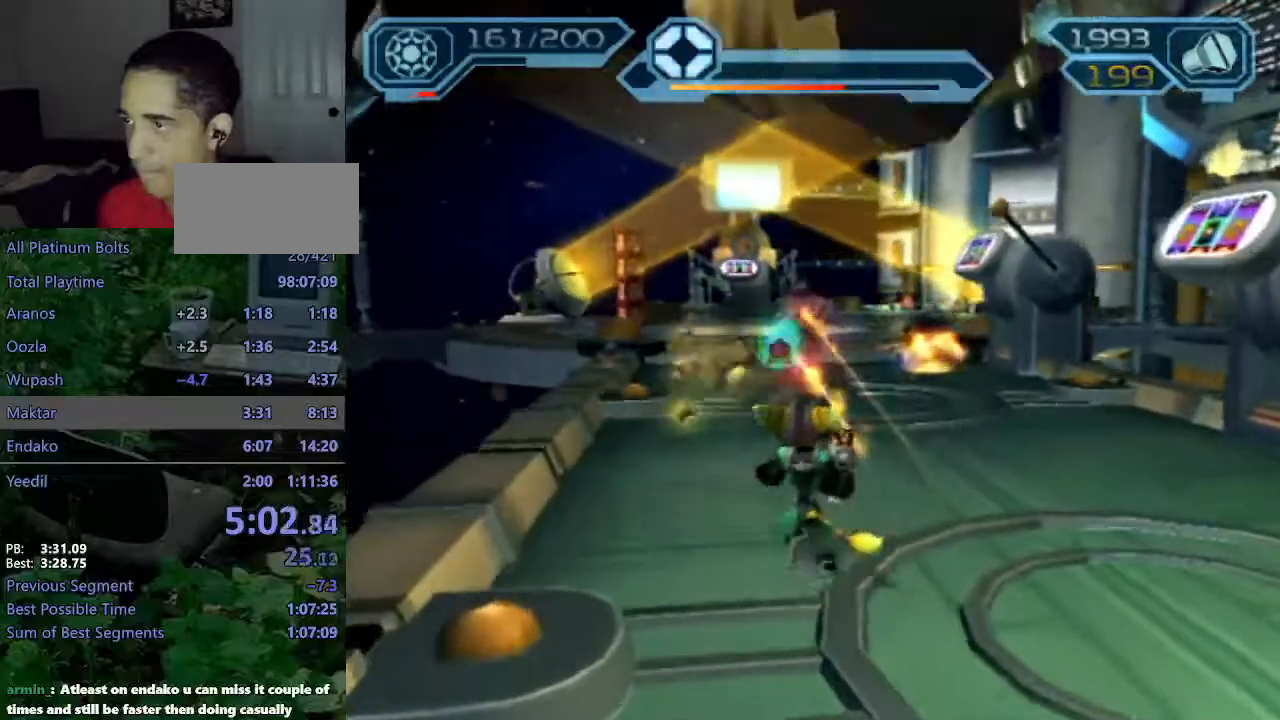
{"dt_ms": 500, "buttons": ["CIRCLE", "R2"], "left_stick": "up", "right_stick": "center", "events": []}